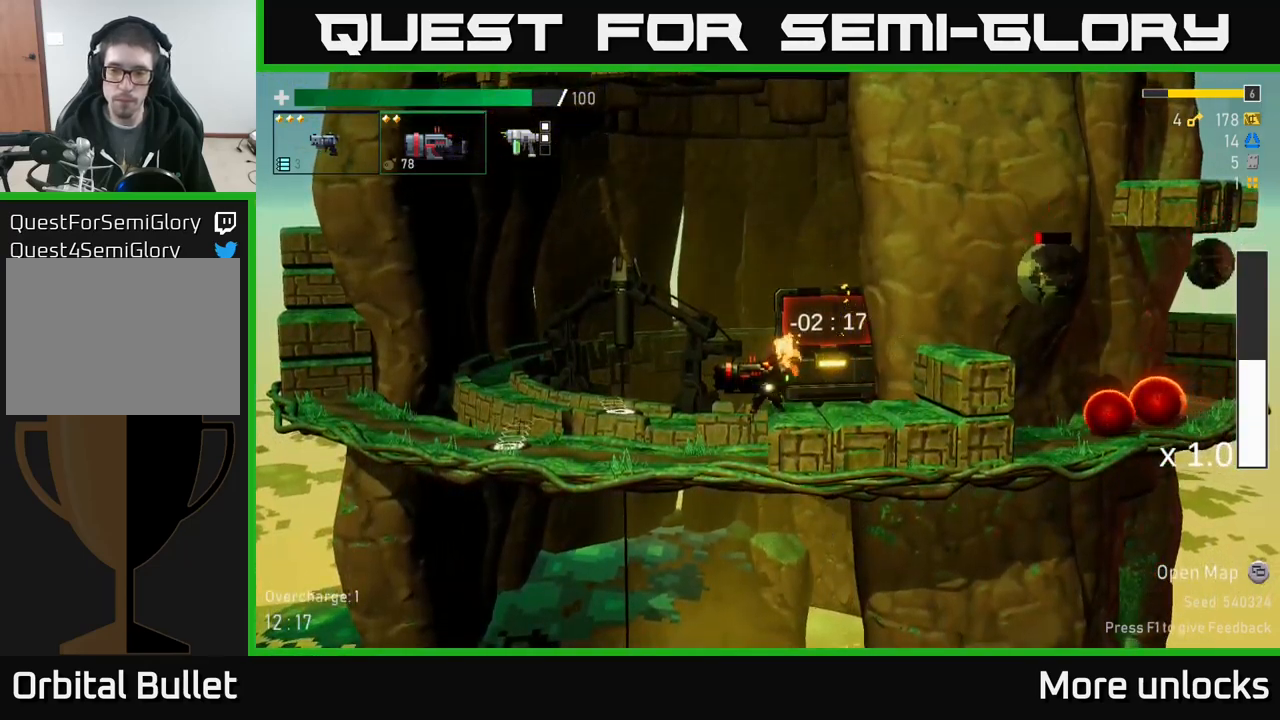
Gameplay with a controller (Xbox layout); each line is a JSON object with the inputs held at the frame after it (dt_ms = milliseconds from this image to that frame). "events" lists button and stick changes between this image and that frame as [ms after this image, input, new state], when the widget could be followed in between.
{"dt_ms": 500, "buttons": ["R2"], "left_stick": "center", "right_stick": "center", "events": [[67, "R2", "down"]]}
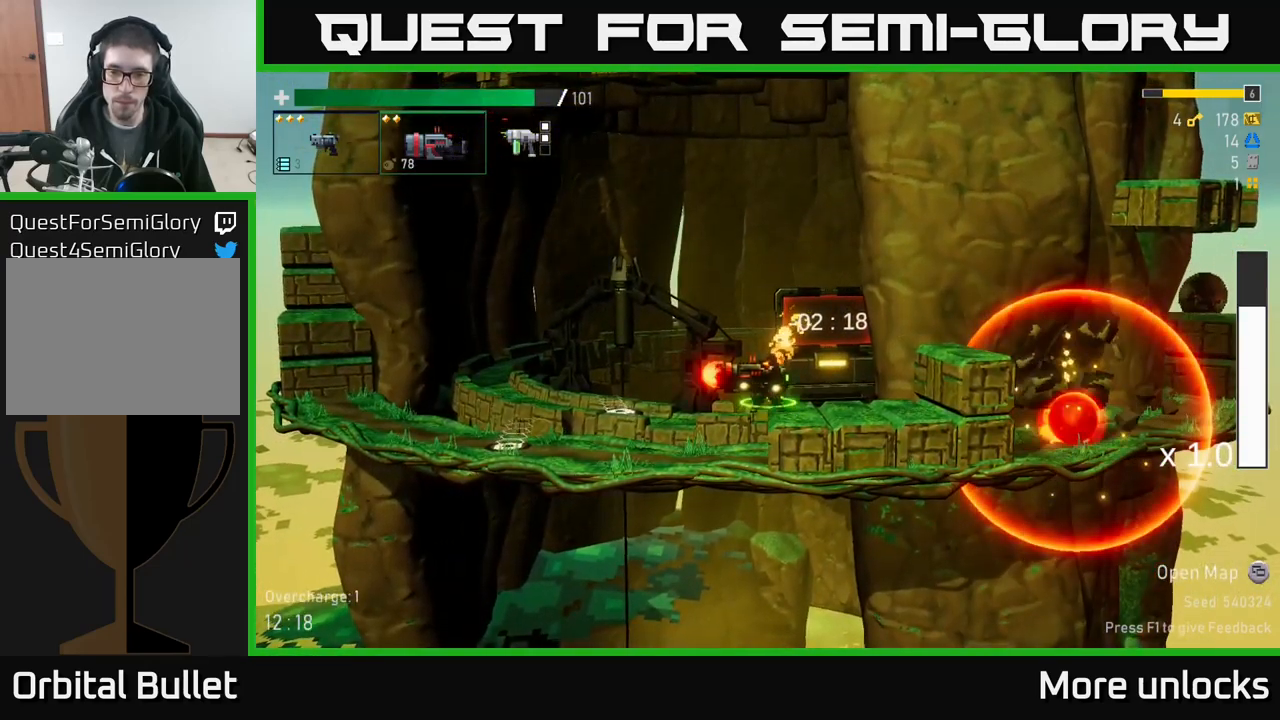
{"dt_ms": 500, "buttons": ["R2"], "left_stick": "center", "right_stick": "center", "events": [[67, "A", "down"], [217, "A", "up"], [334, "A", "down"], [450, "A", "up"]]}
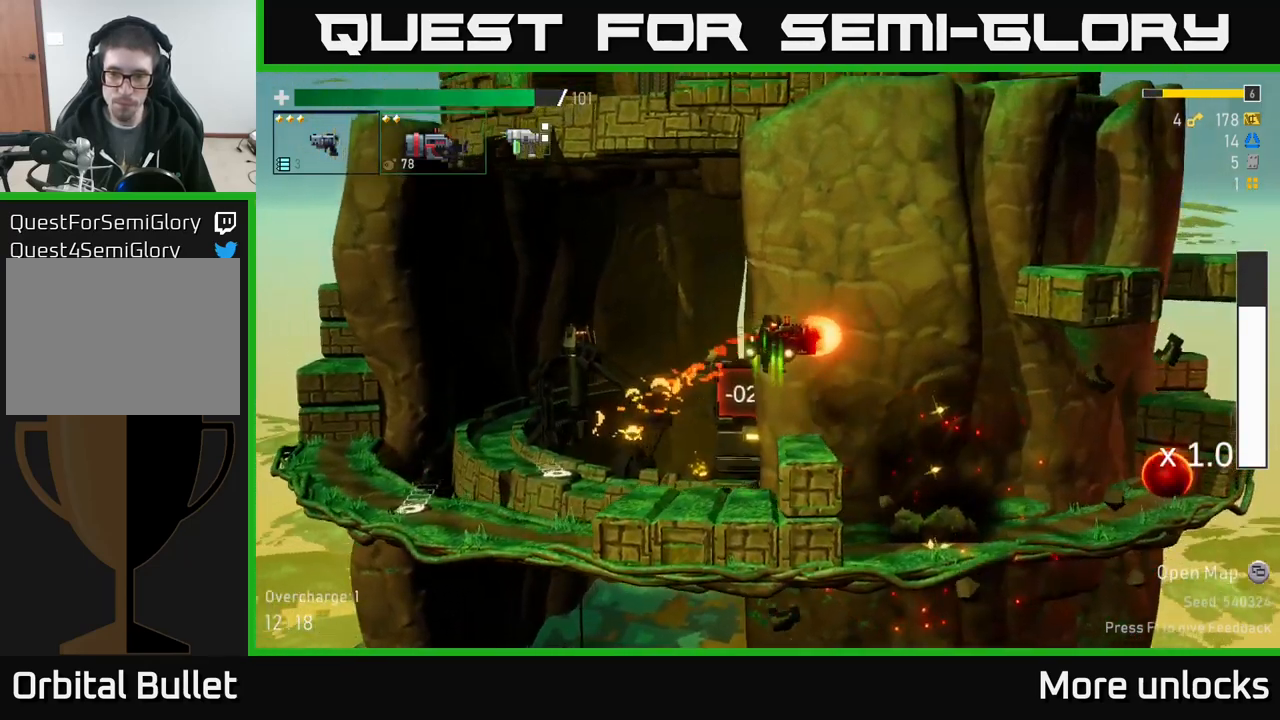
{"dt_ms": 1000, "buttons": ["A", "R2"], "left_stick": "center", "right_stick": "center"}
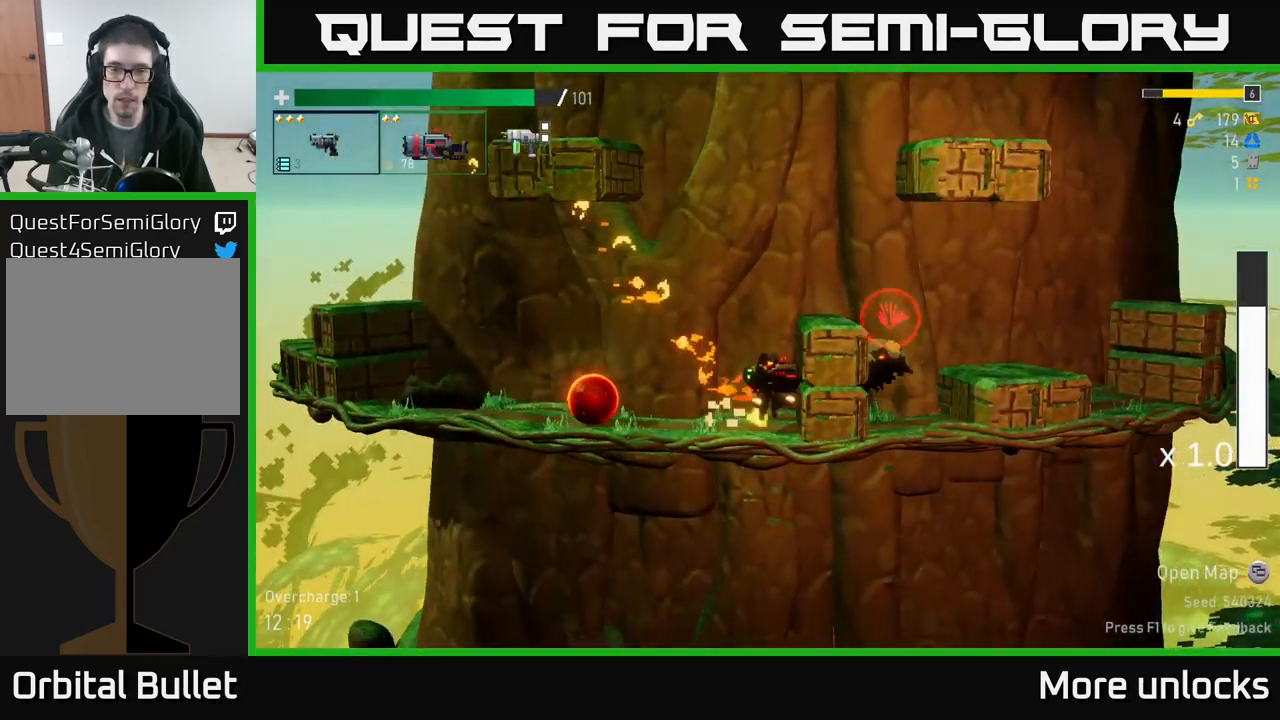
{"dt_ms": 500, "buttons": ["A", "X", "R2"], "left_stick": "center", "right_stick": "center", "events": [[100, "A", "up"], [150, "A", "down"], [417, "X", "down"]]}
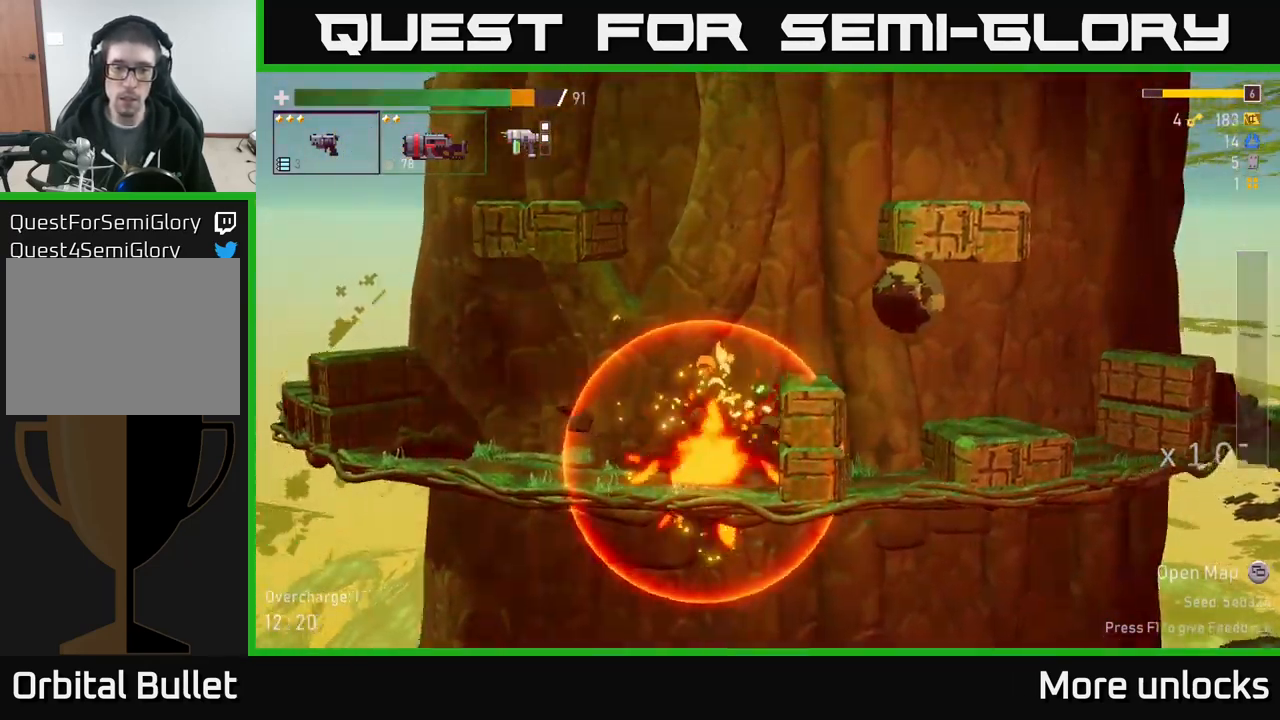
{"dt_ms": 516, "buttons": ["R2"], "left_stick": "left", "right_stick": "center", "events": [[50, "X", "up"], [100, "left_stick", "left"], [116, "A", "up"]]}
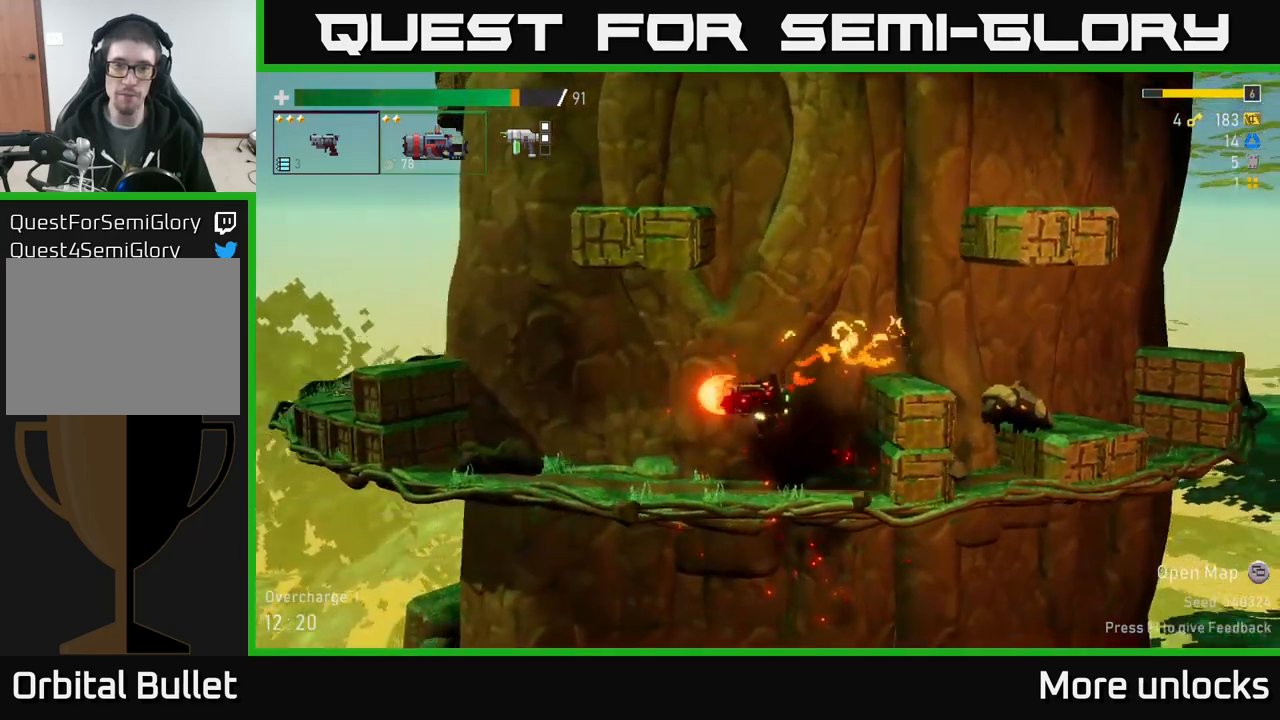
{"dt_ms": 500, "buttons": ["A", "R2"], "left_stick": "center", "right_stick": "center", "events": [[84, "left_stick", "center"], [167, "A", "down"], [334, "A", "up"], [400, "A", "down"]]}
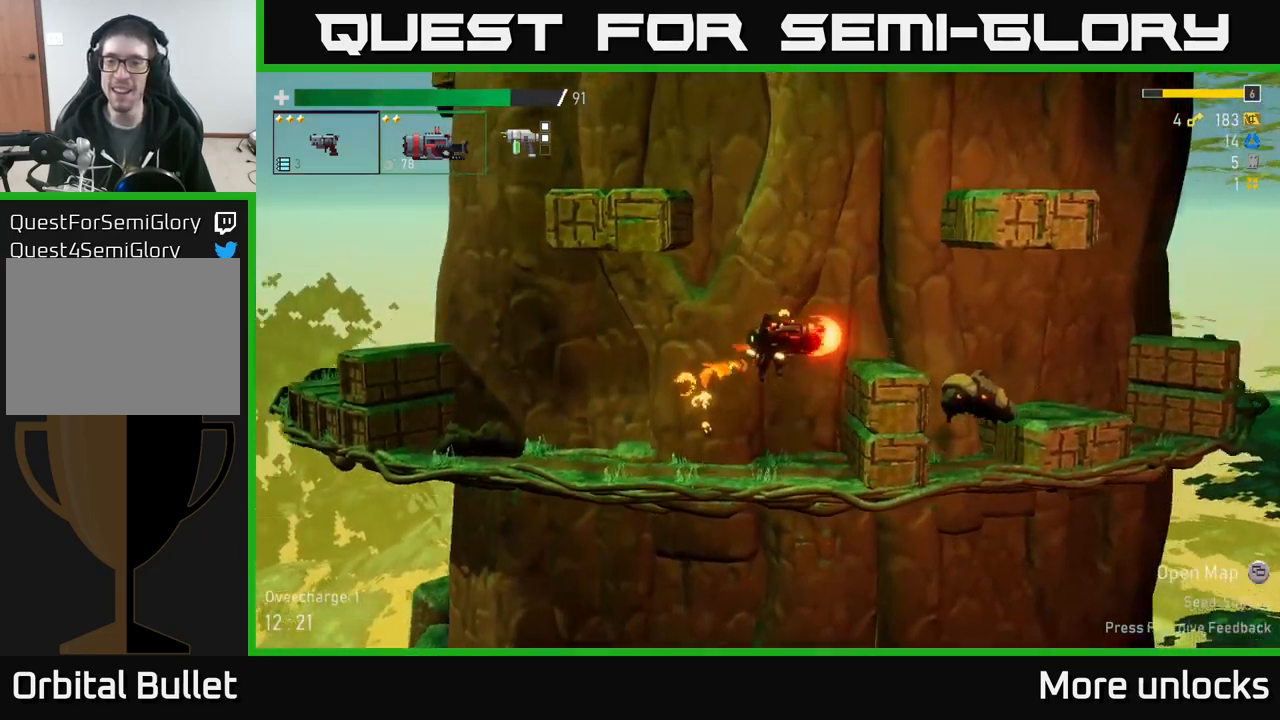
{"dt_ms": 500, "buttons": [], "left_stick": "center", "right_stick": "center", "events": [[17, "A", "up"], [34, "R2", "up"]]}
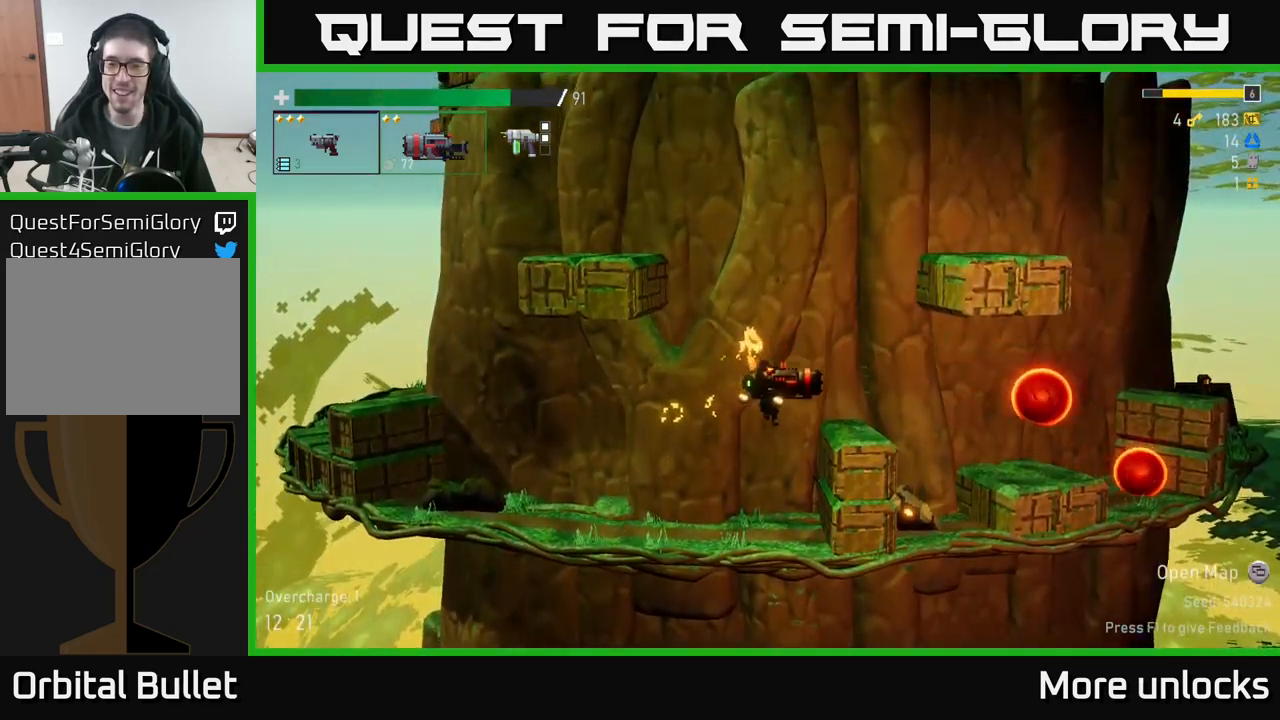
{"dt_ms": 500, "buttons": ["R2"], "left_stick": "center", "right_stick": "center", "events": [[100, "R2", "down"], [134, "left_stick", "left"], [350, "left_stick", "center"]]}
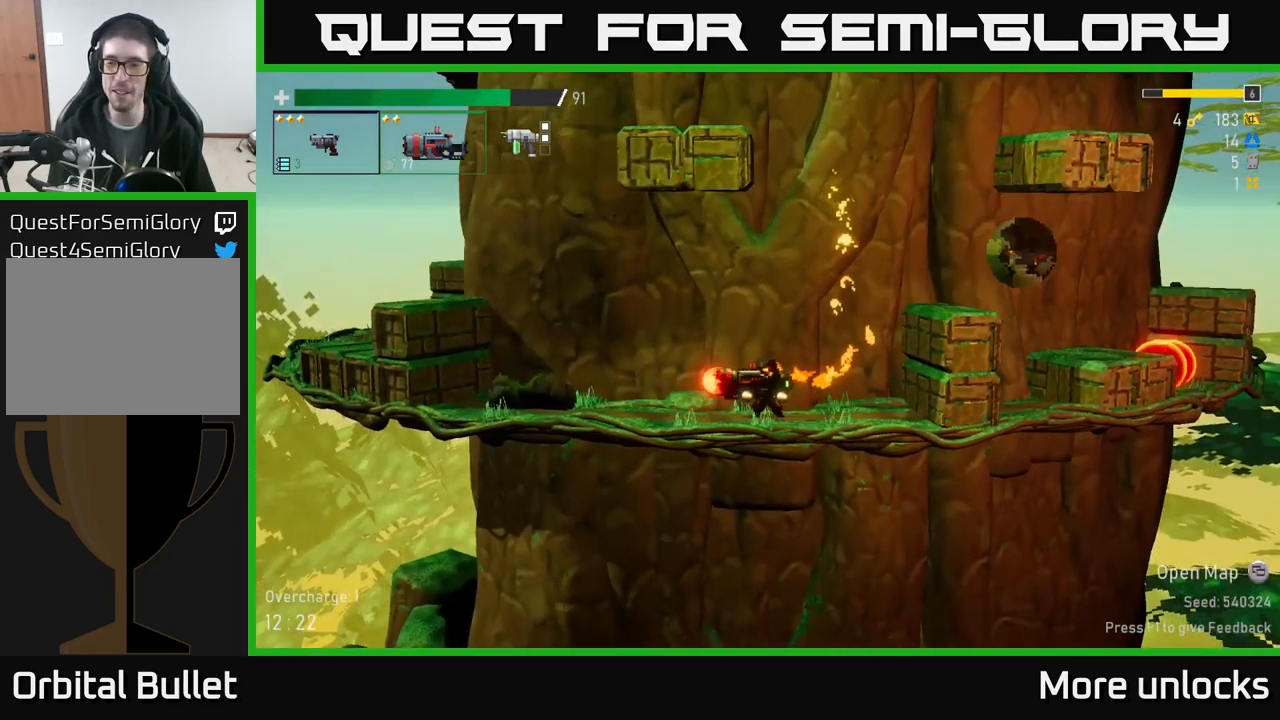
{"dt_ms": 500, "buttons": ["A", "R2"], "left_stick": "center", "right_stick": "center", "events": [[84, "A", "down"], [184, "left_stick", "left"], [350, "left_stick", "center"], [367, "A", "up"], [434, "A", "down"]]}
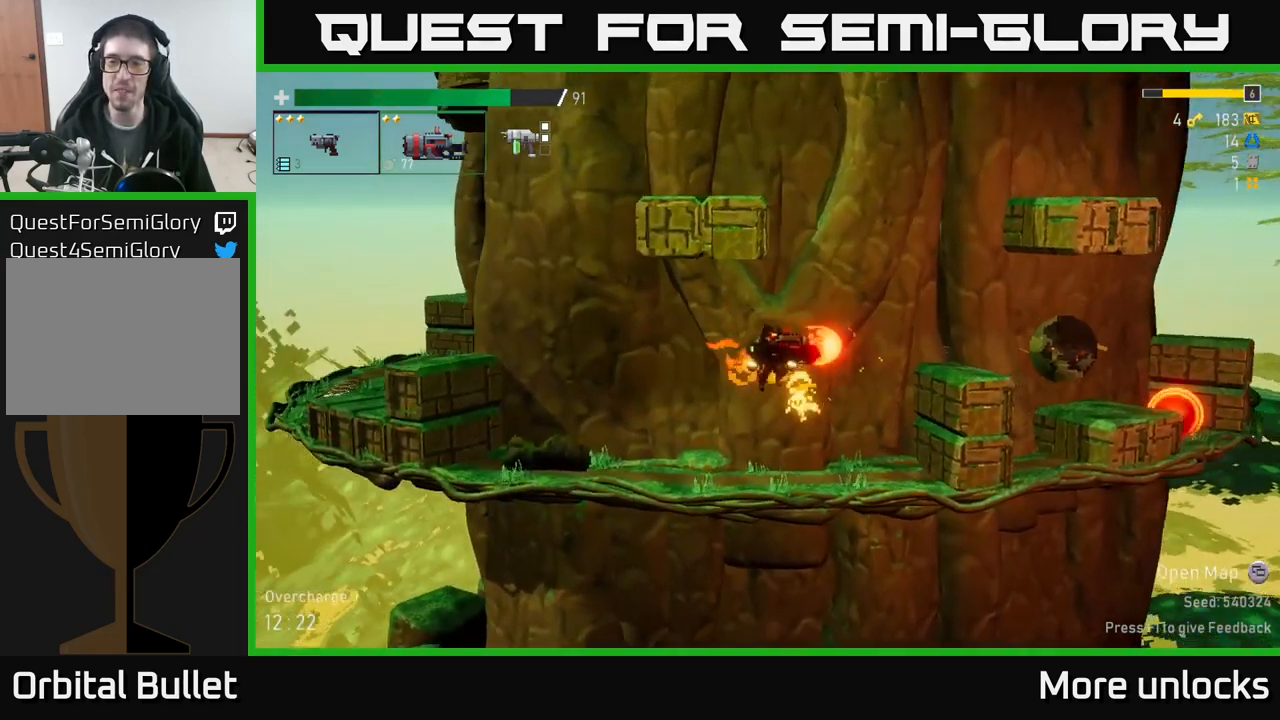
{"dt_ms": 500, "buttons": [], "left_stick": "center", "right_stick": "center", "events": [[67, "A", "up"], [150, "R2", "up"]]}
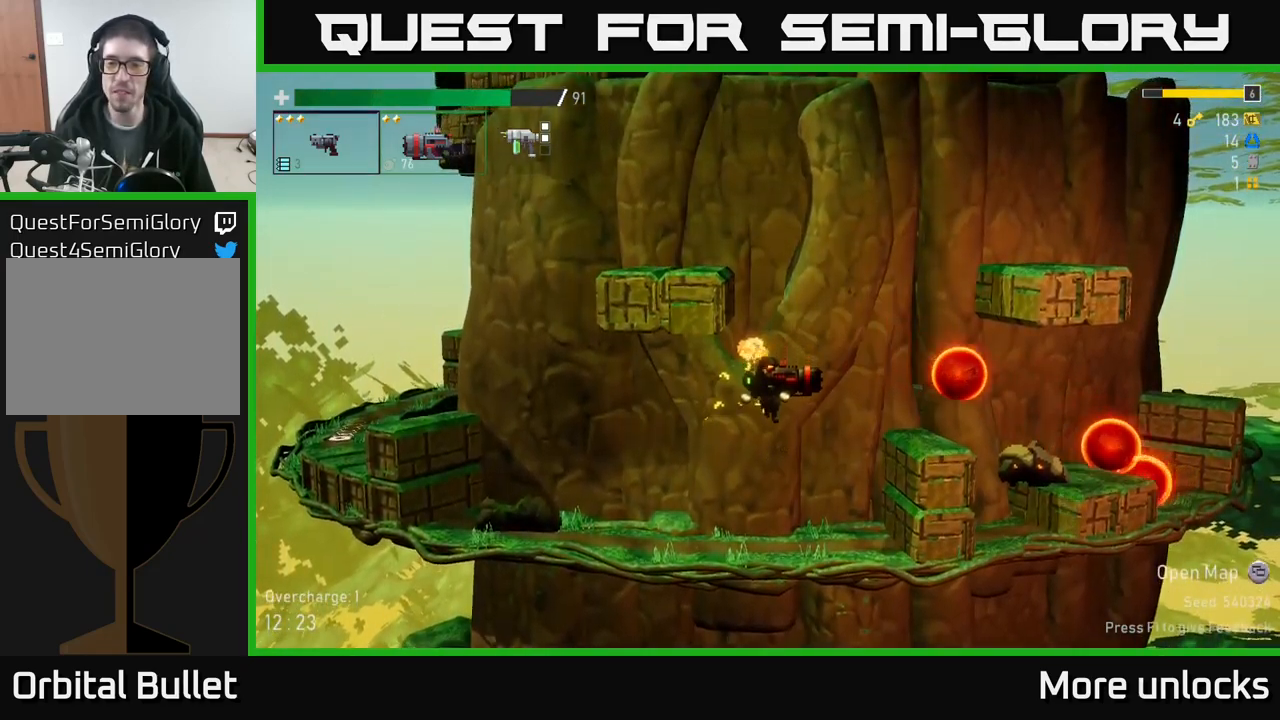
{"dt_ms": 500, "buttons": [], "left_stick": "center", "right_stick": "center", "events": []}
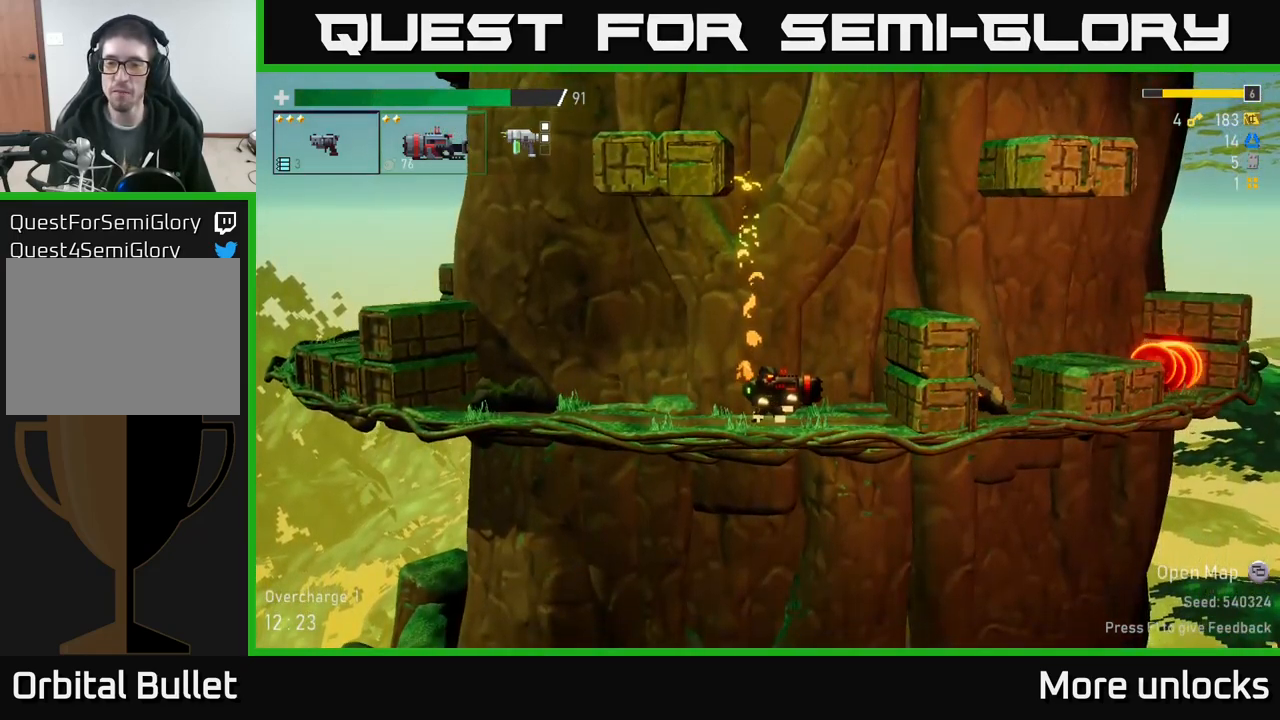
{"dt_ms": 500, "buttons": ["A"], "left_stick": "center", "right_stick": "center", "events": [[34, "L2", "down"], [150, "L2", "up"], [217, "A", "down"], [367, "A", "up"], [450, "A", "down"]]}
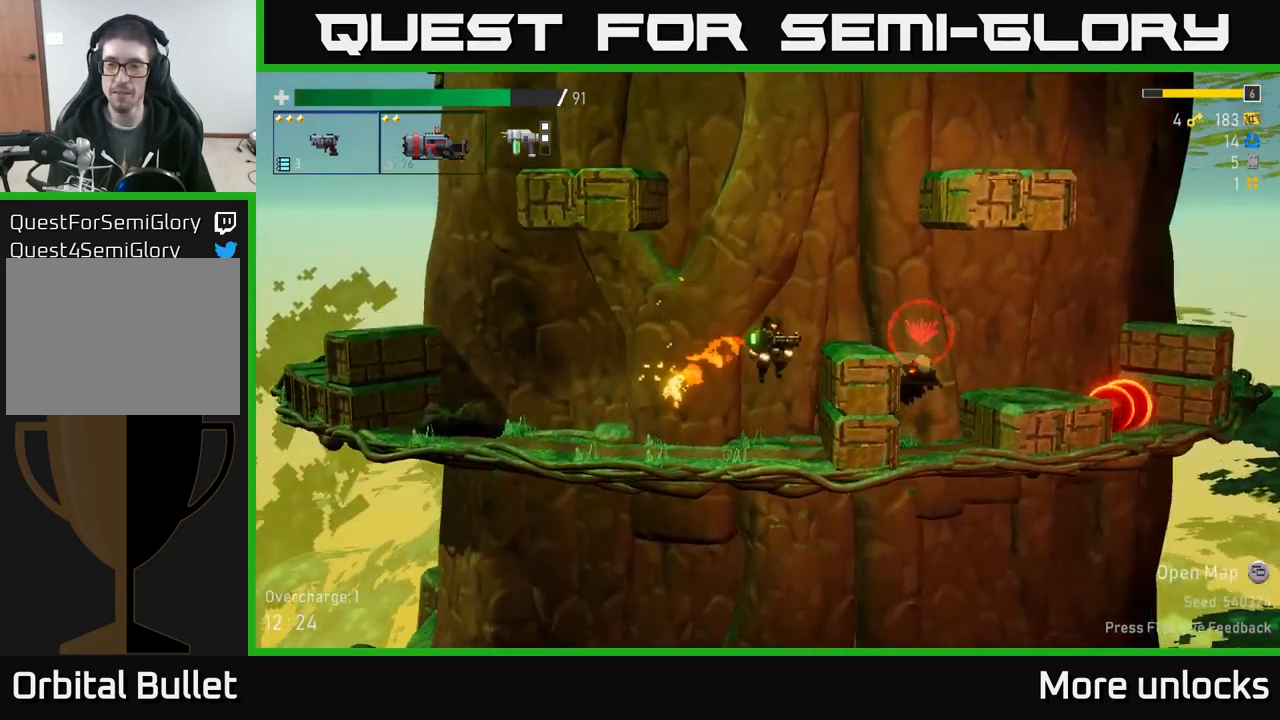
{"dt_ms": 500, "buttons": [], "left_stick": "left", "right_stick": "center", "events": [[67, "A", "up"], [367, "left_stick", "left"]]}
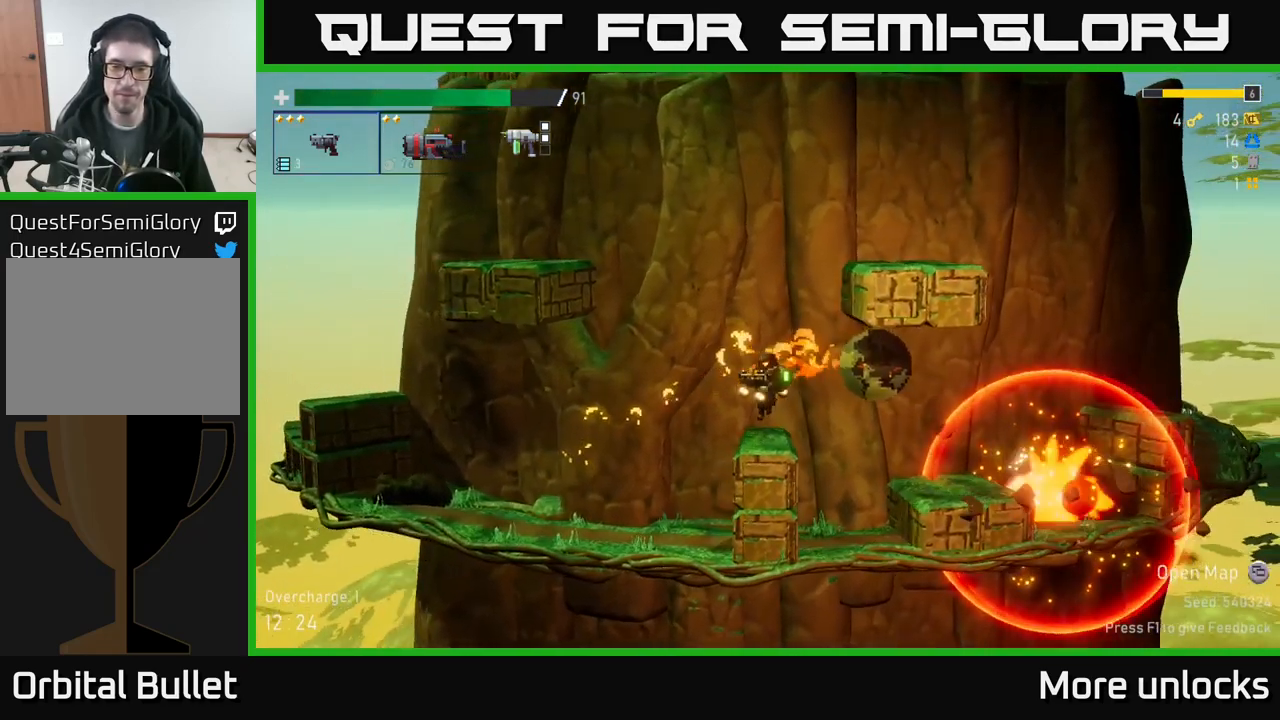
{"dt_ms": 500, "buttons": [], "left_stick": "center", "right_stick": "center", "events": [[67, "left_stick", "center"], [250, "R2", "down"], [350, "R2", "up"]]}
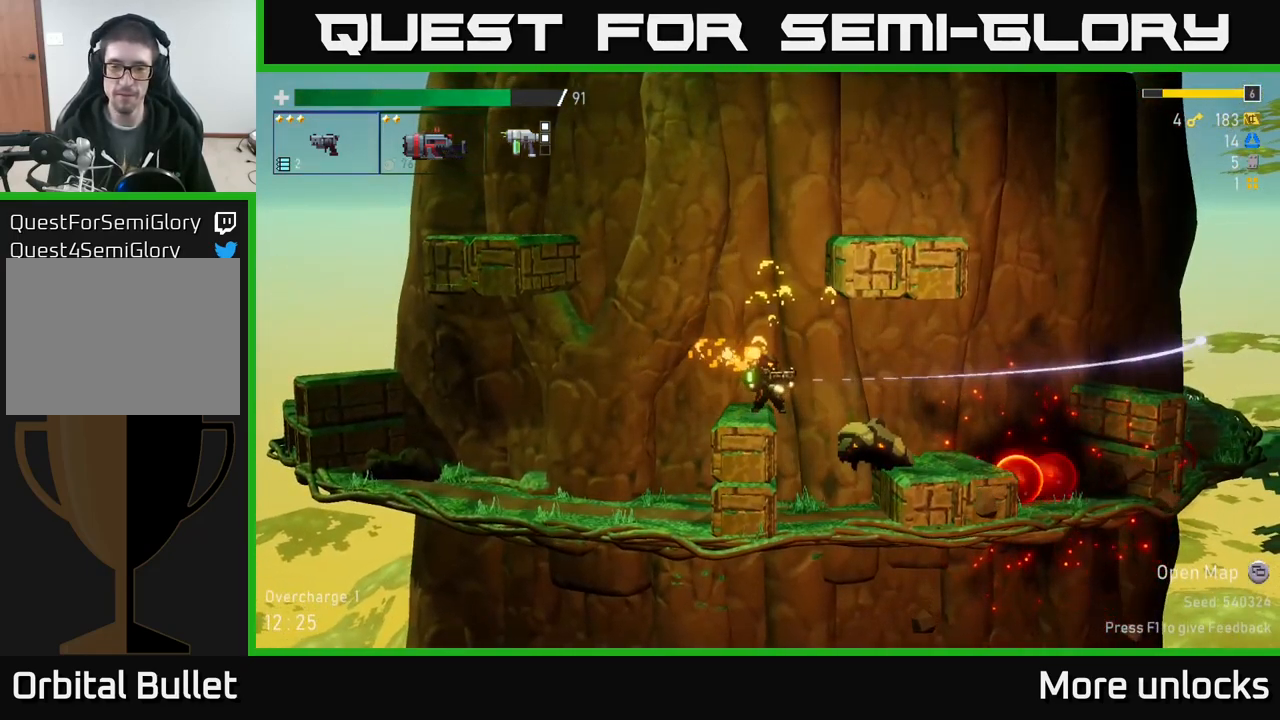
{"dt_ms": 484, "buttons": [], "left_stick": "center", "right_stick": "center", "events": []}
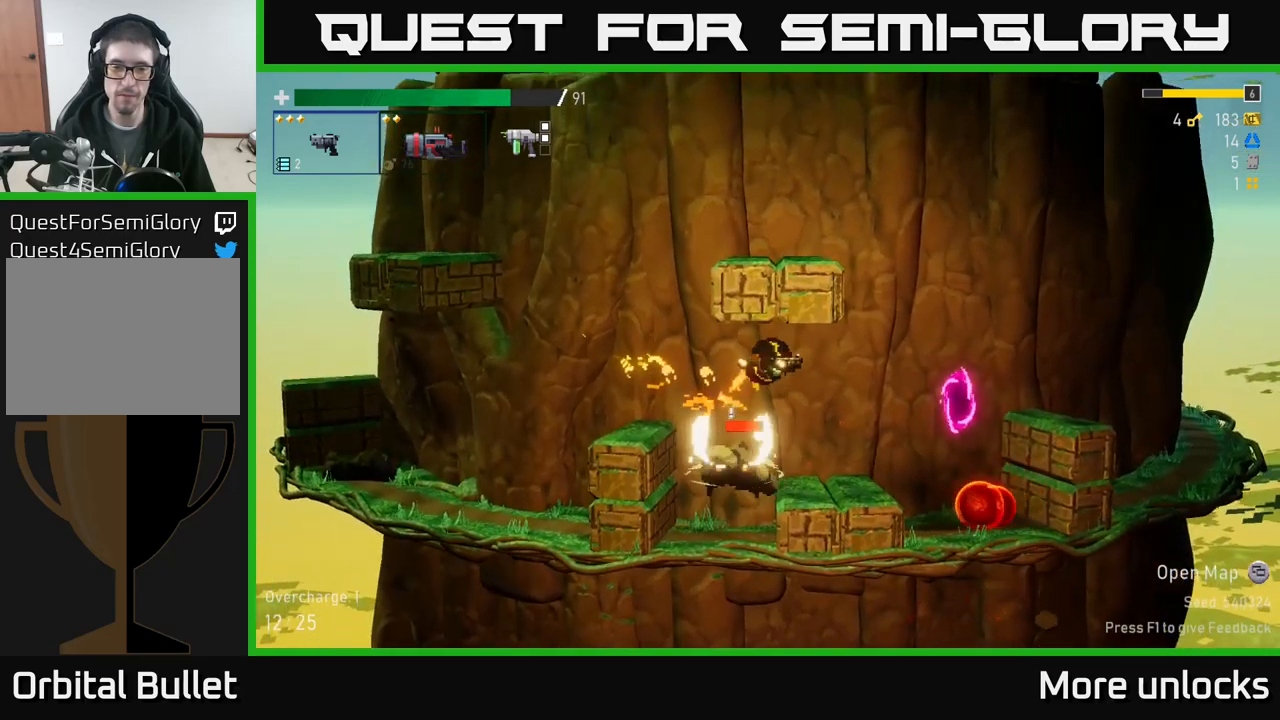
{"dt_ms": 500, "buttons": [], "left_stick": "center", "right_stick": "center", "events": [[217, "left_stick", "left"], [333, "left_stick", "center"]]}
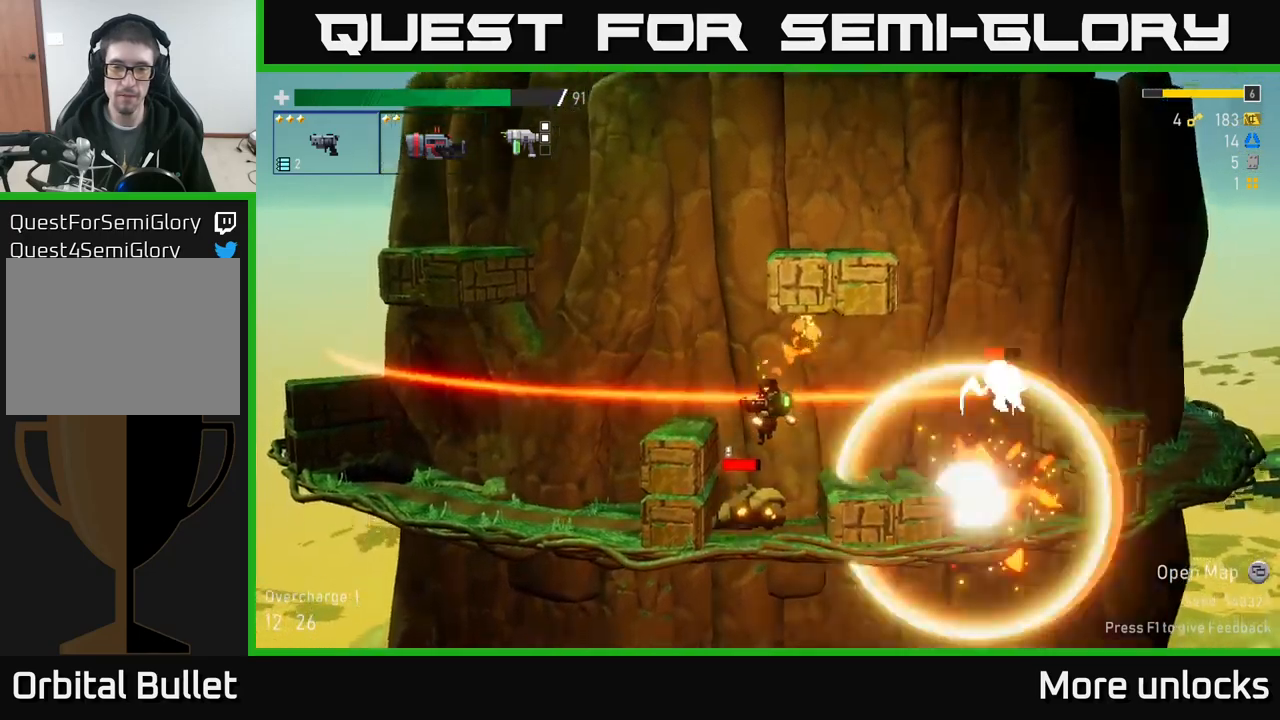
{"dt_ms": 500, "buttons": [], "left_stick": "center", "right_stick": "center", "events": [[83, "left_stick", "left"], [233, "left_stick", "center"], [350, "R2", "down"], [450, "R2", "up"]]}
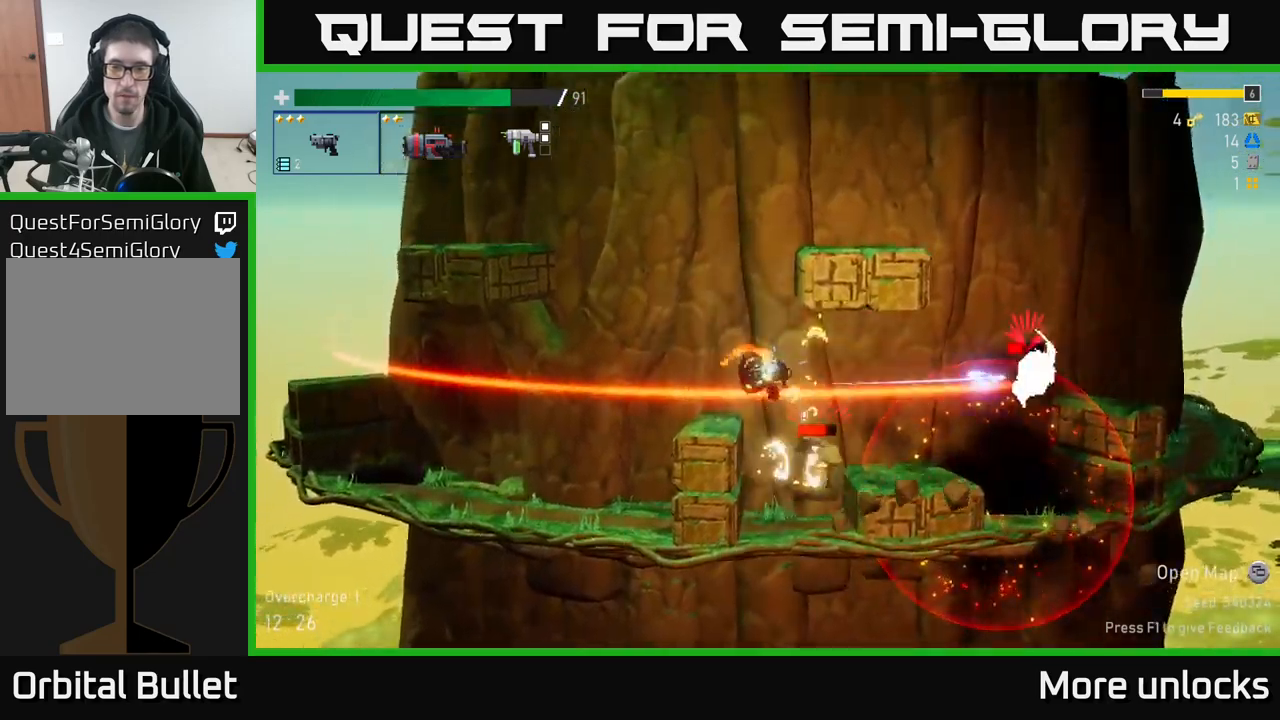
{"dt_ms": 500, "buttons": [], "left_stick": "center", "right_stick": "center", "events": [[17, "R2", "down"], [117, "R2", "up"], [217, "R2", "down"], [300, "R2", "up"], [367, "R2", "down"], [500, "R2", "up"]]}